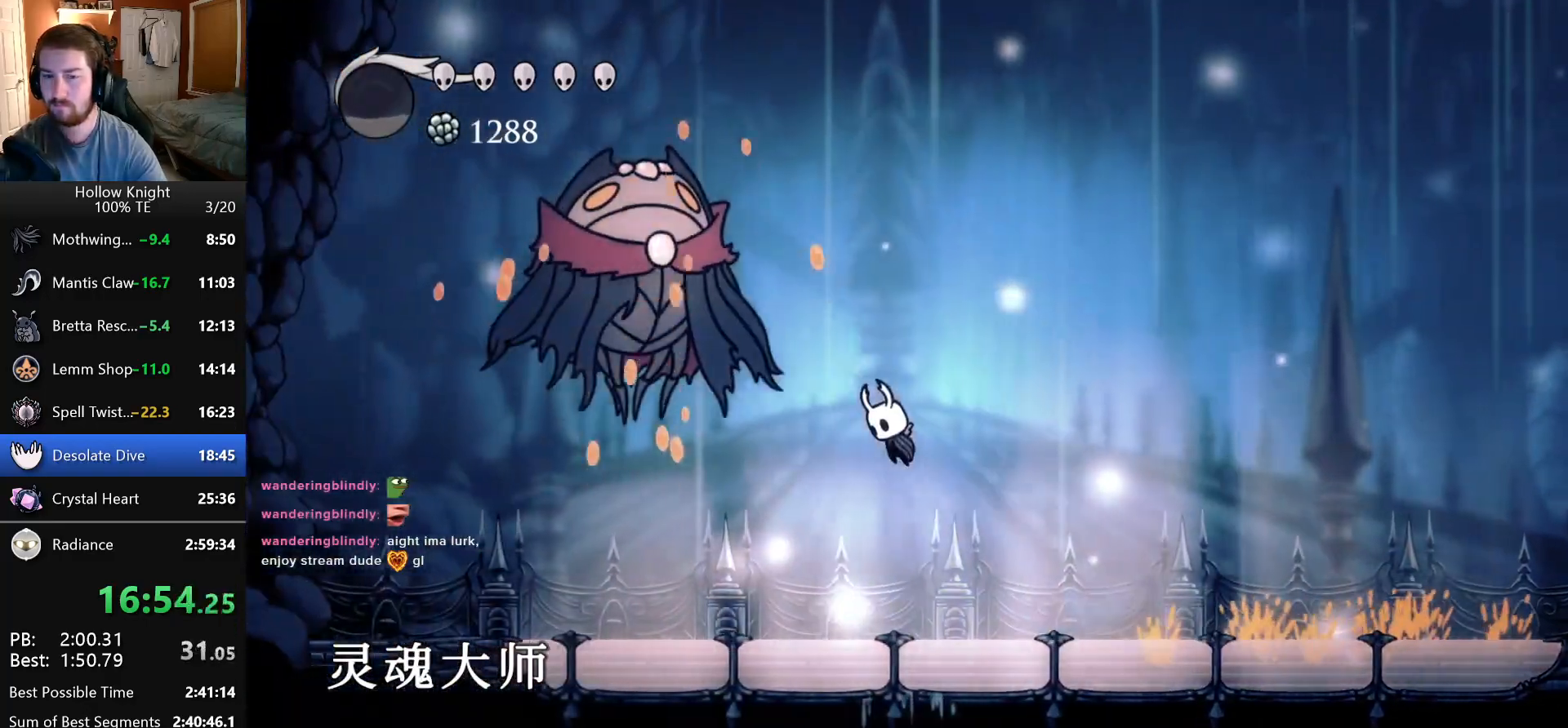
Gameplay with keyboard; each line is a JSON object with the keys held at the frame after it. "events" lists presses ("down") and releases ("up") of "attack", "cast", "dash", "down", "dreamnail", "escape", "focus", "jump", "left", "return", "right" and "up" between this image and that frame as [ms after this image, input, new state], when the widget could be followed in between. No other keys are recorded. Mouse input is not recorded. Key names are as the overlay labels them; some are game actions (e.g. jump) rather than physical keys. Not read: inventory superdash.
{"keys": [], "events": [[33, "attack", "down"], [183, "jump", "up"], [216, "attack", "up"], [333, "left", "up"], [333, "right", "down"], [466, "right", "up"]]}
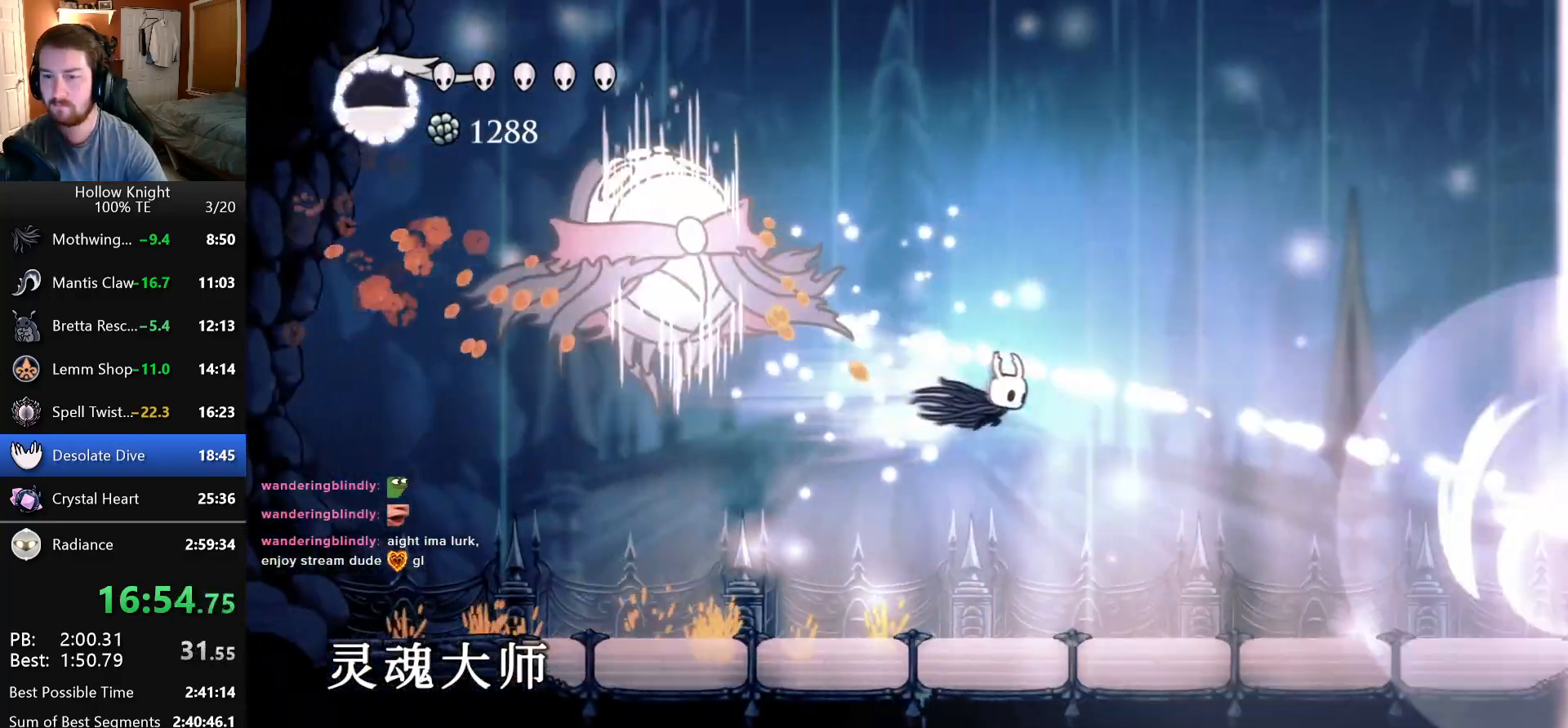
{"keys": ["right"], "events": [[50, "left", "down"], [183, "left", "up"], [216, "right", "down"]]}
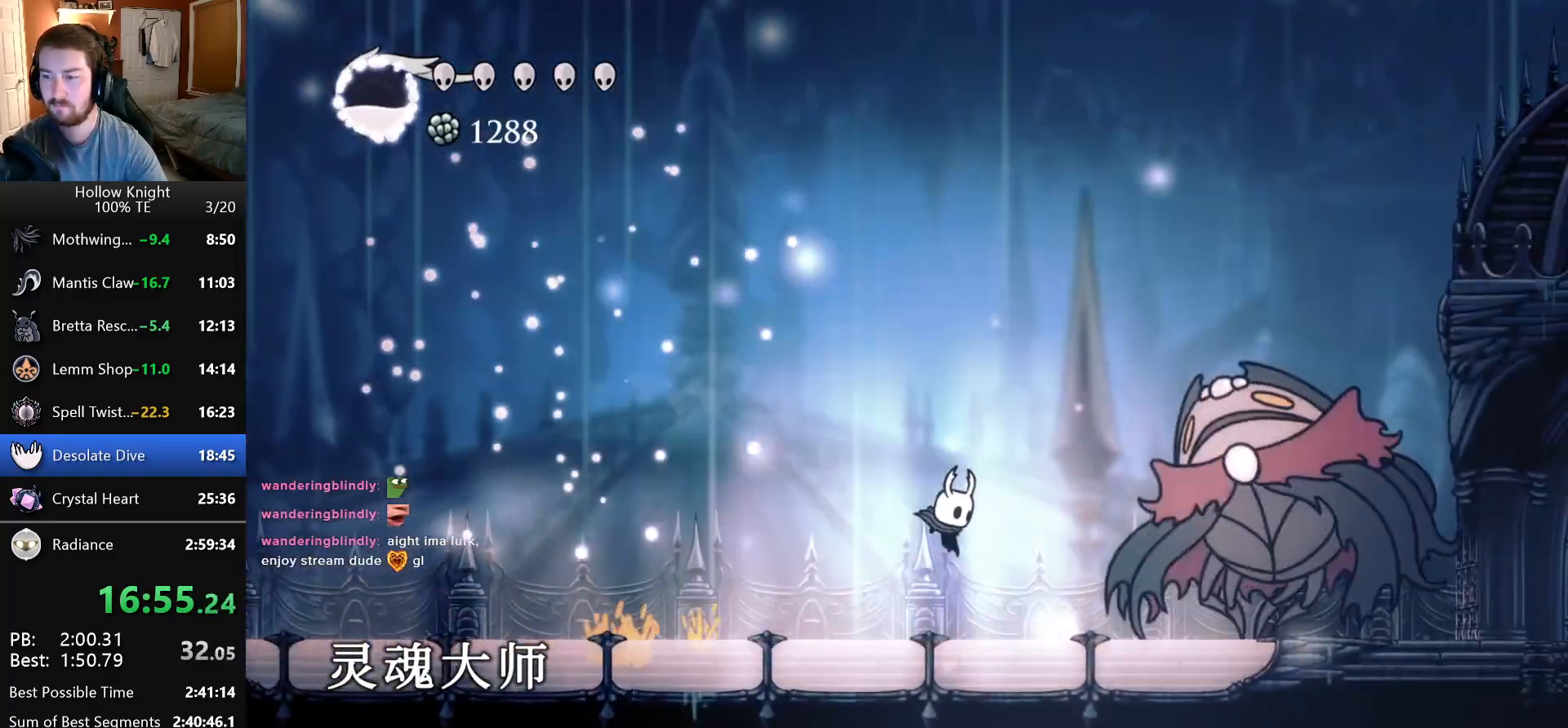
{"keys": ["jump", "left"], "events": [[216, "attack", "down"], [283, "left", "down"], [283, "right", "up"], [300, "jump", "down"], [400, "attack", "up"]]}
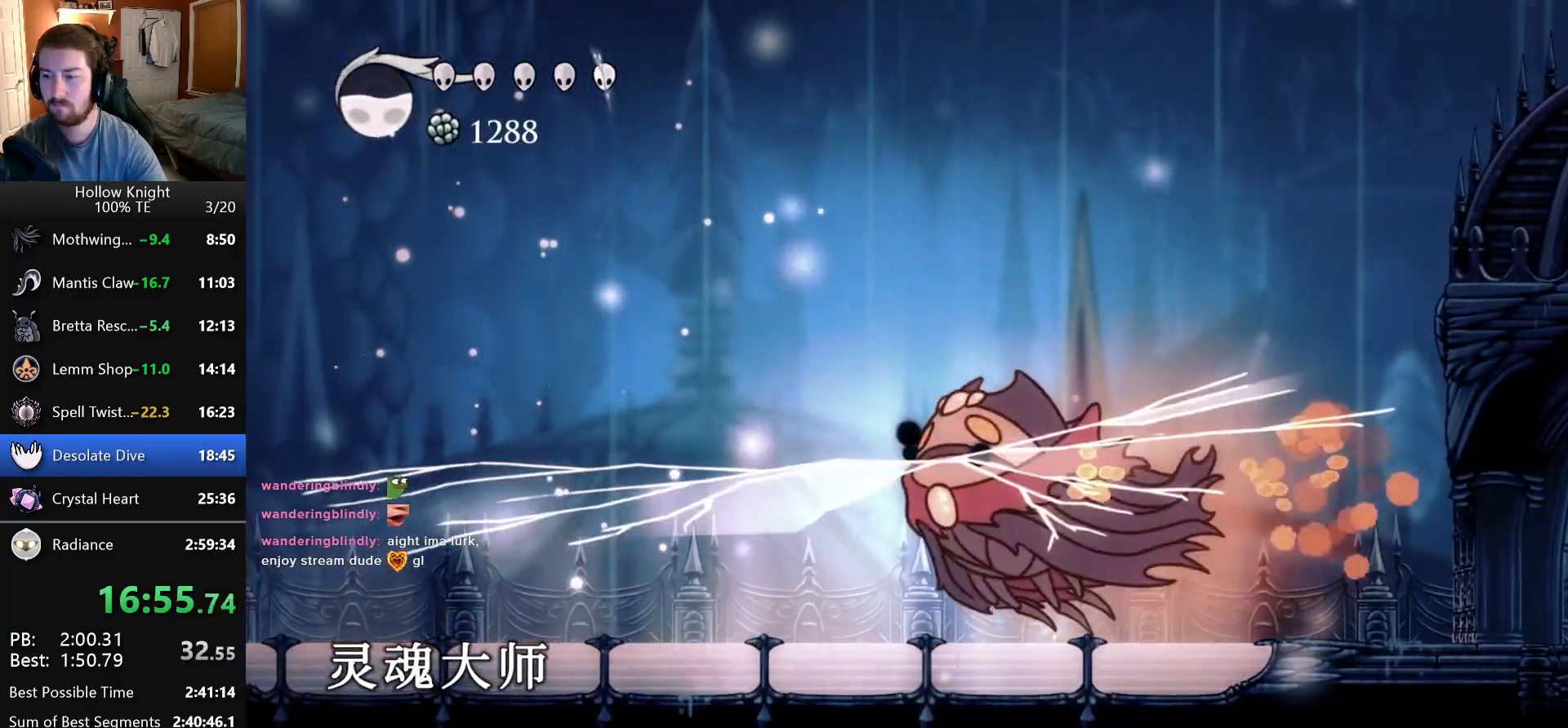
{"keys": ["right"], "events": [[200, "jump", "up"], [200, "left", "up"], [400, "right", "down"]]}
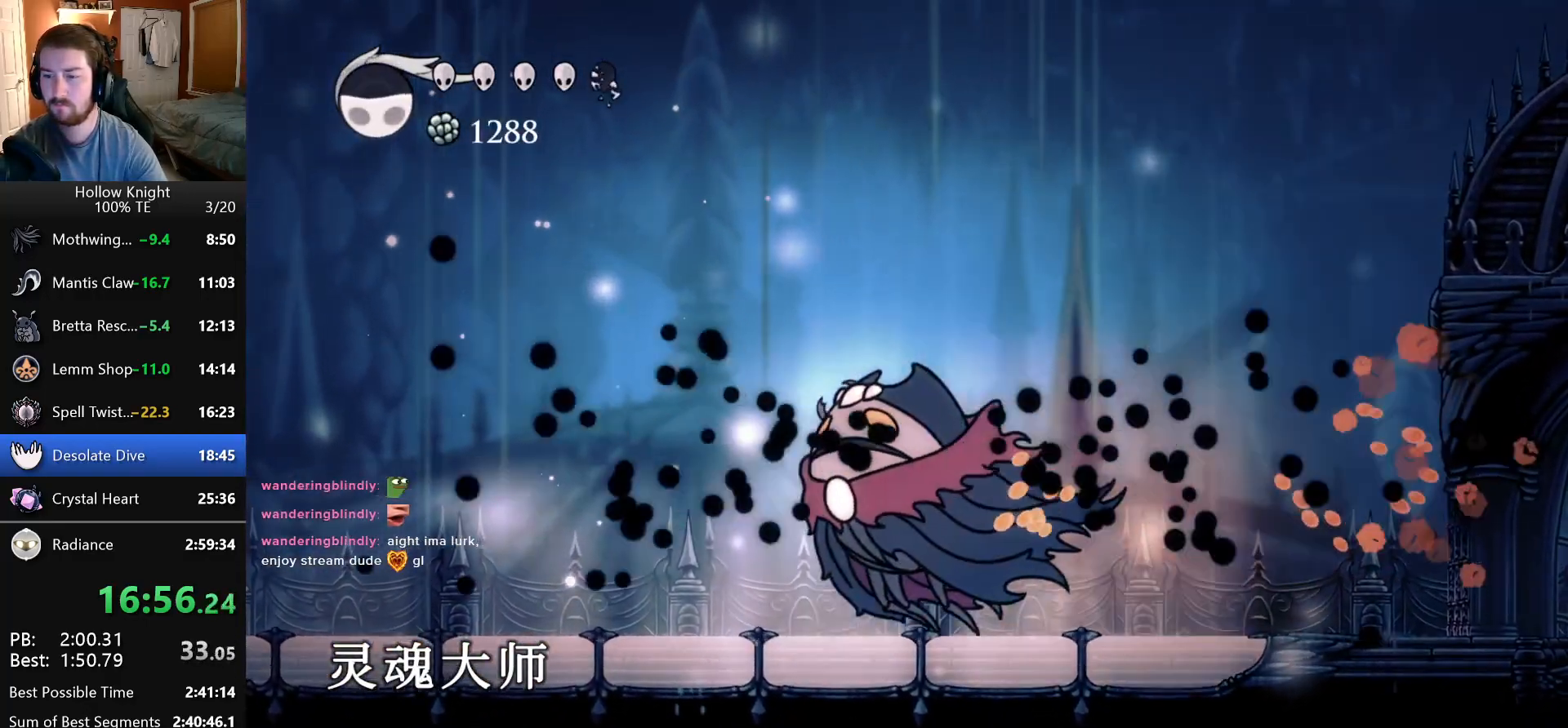
{"keys": [], "events": [[133, "left", "down"], [133, "right", "up"], [216, "left", "up"], [233, "attack", "down"], [366, "attack", "up"]]}
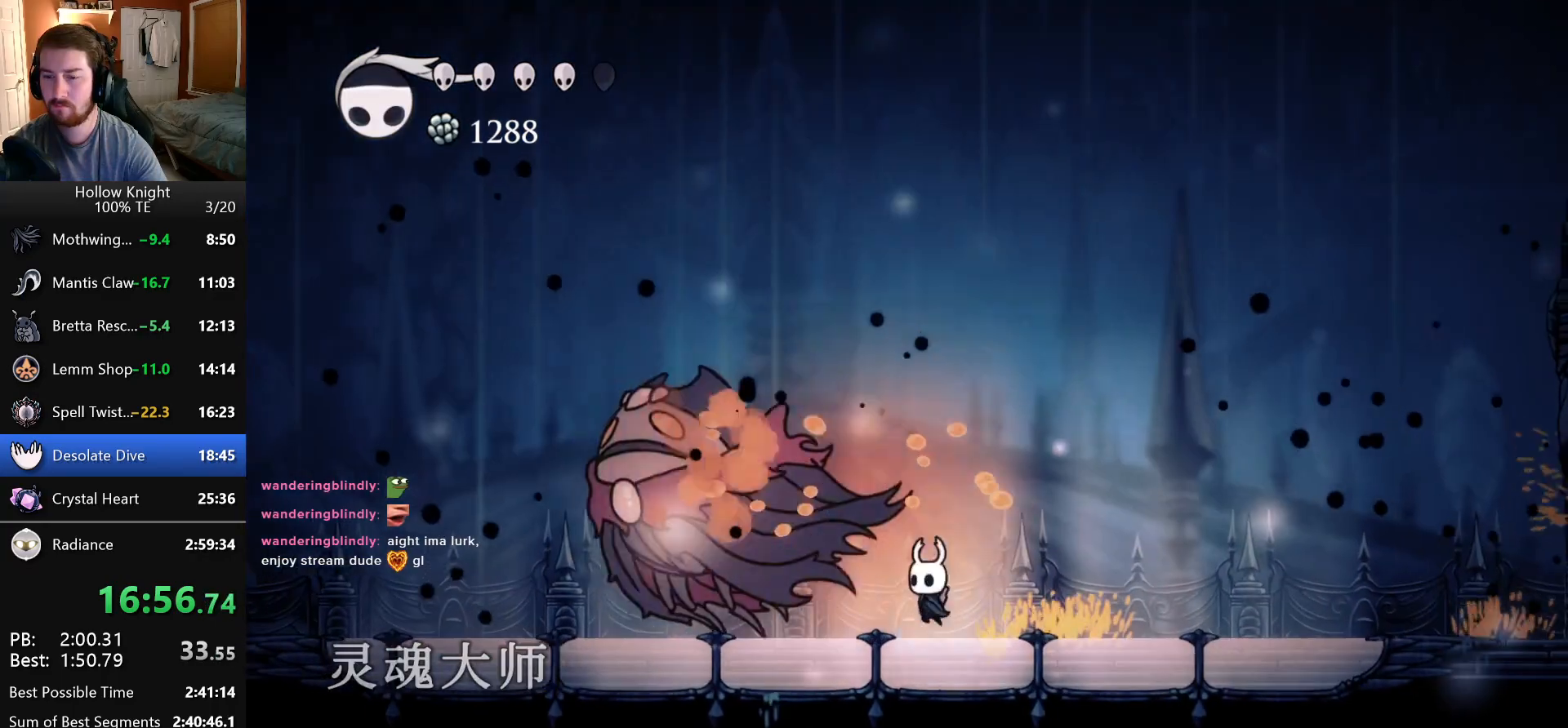
{"keys": [], "events": [[33, "right", "down"], [66, "jump", "down"], [116, "left", "down"], [116, "right", "up"], [183, "jump", "up"], [200, "dash", "down"], [216, "left", "up"], [316, "dash", "up"], [366, "dash", "down"], [483, "dash", "up"]]}
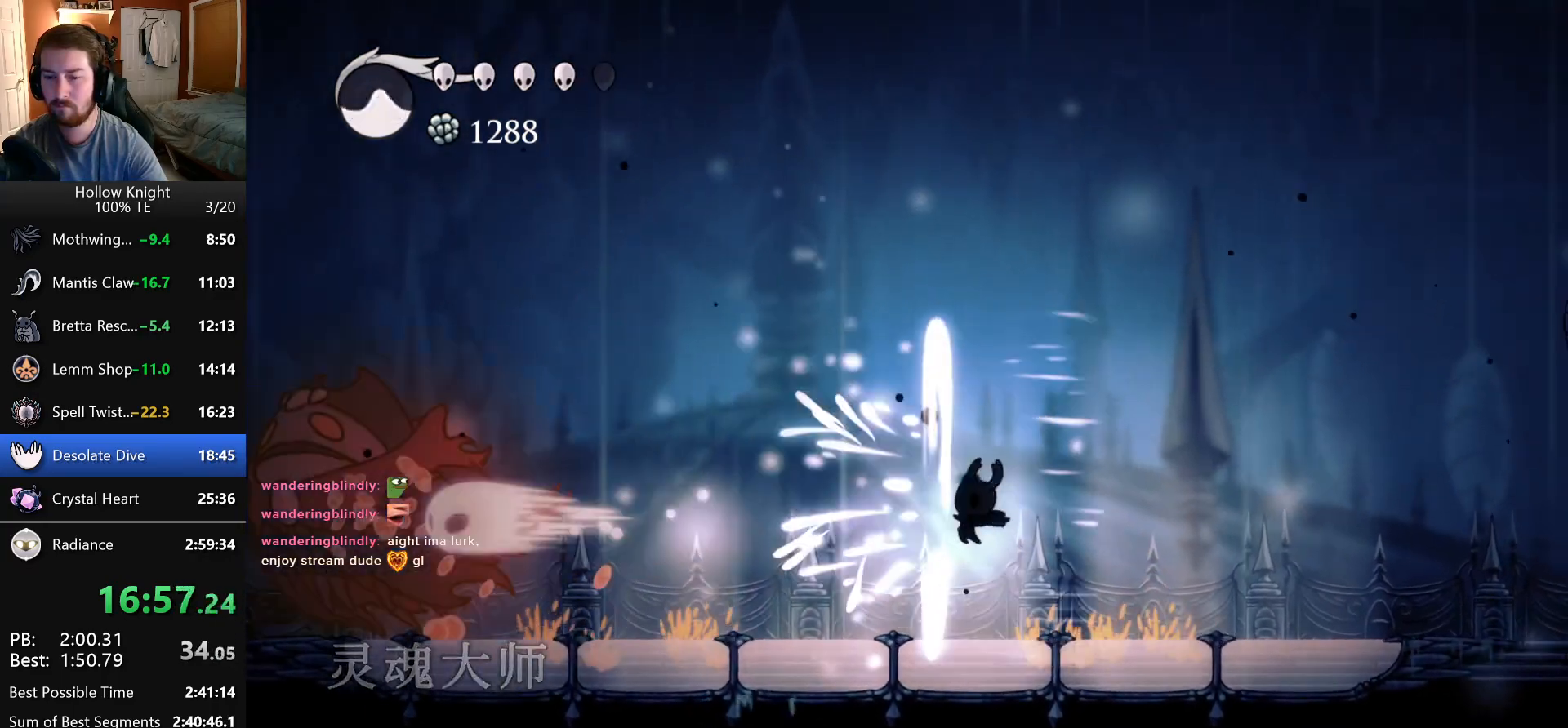
{"keys": ["left"], "events": [[116, "left", "down"]]}
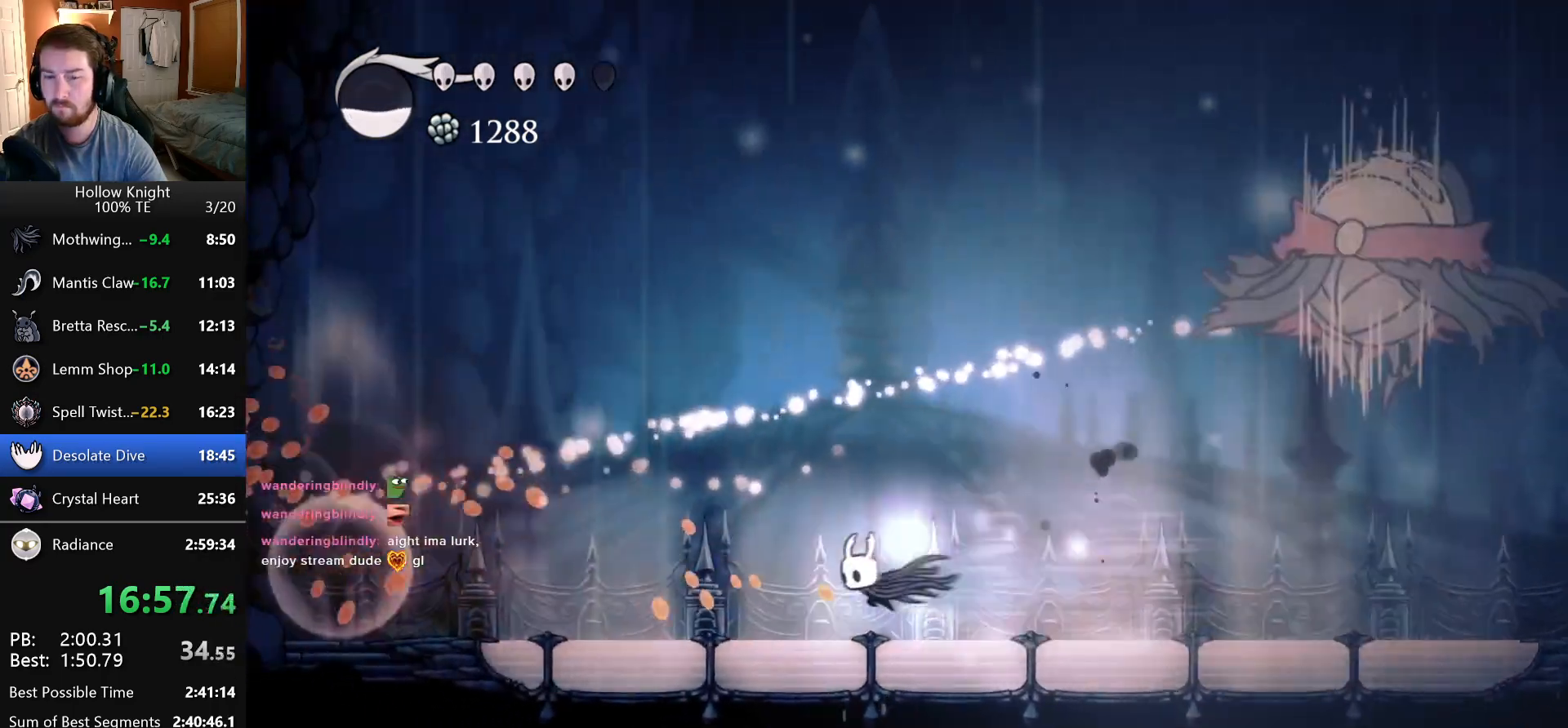
{"keys": ["right"], "events": [[66, "left", "up"], [66, "right", "down"]]}
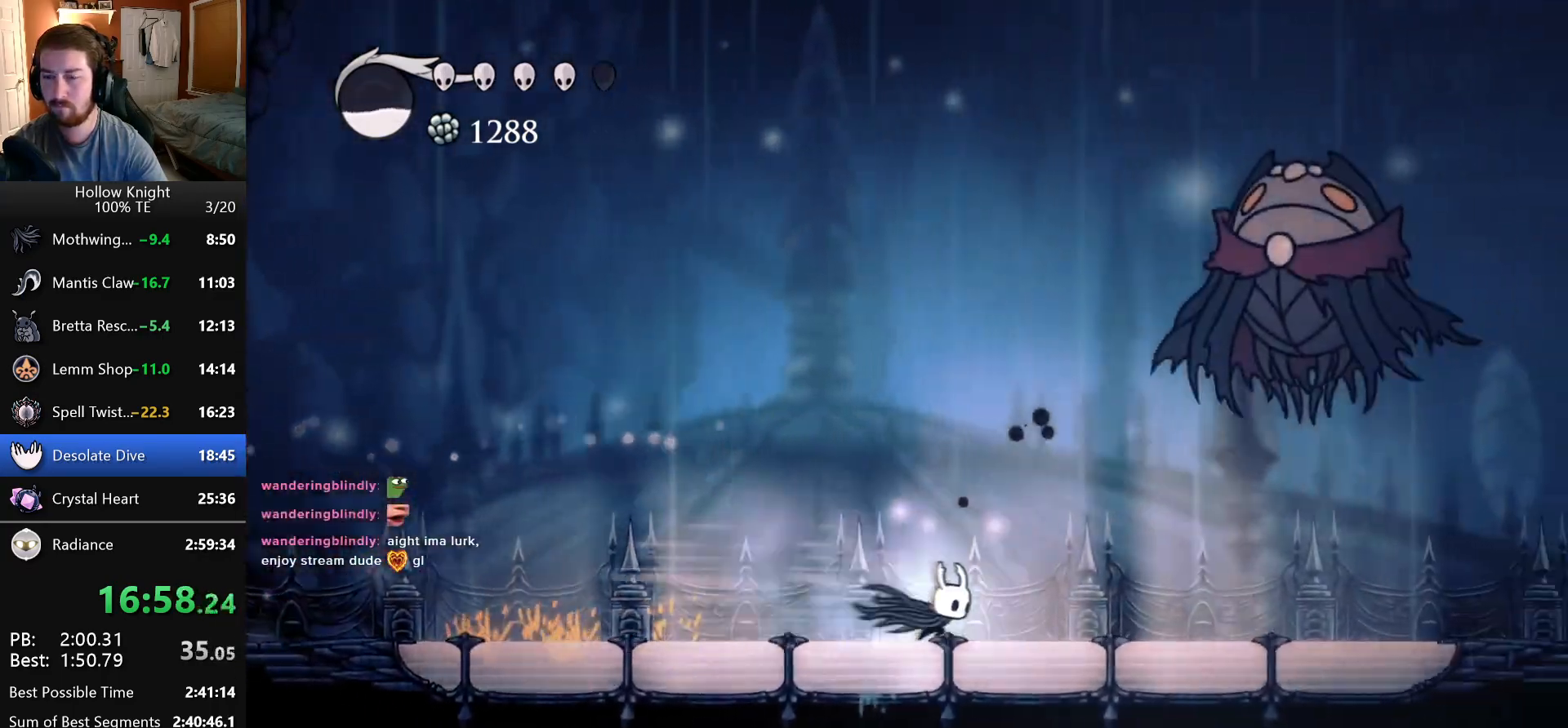
{"keys": ["left"], "events": [[166, "right", "up"], [266, "left", "down"]]}
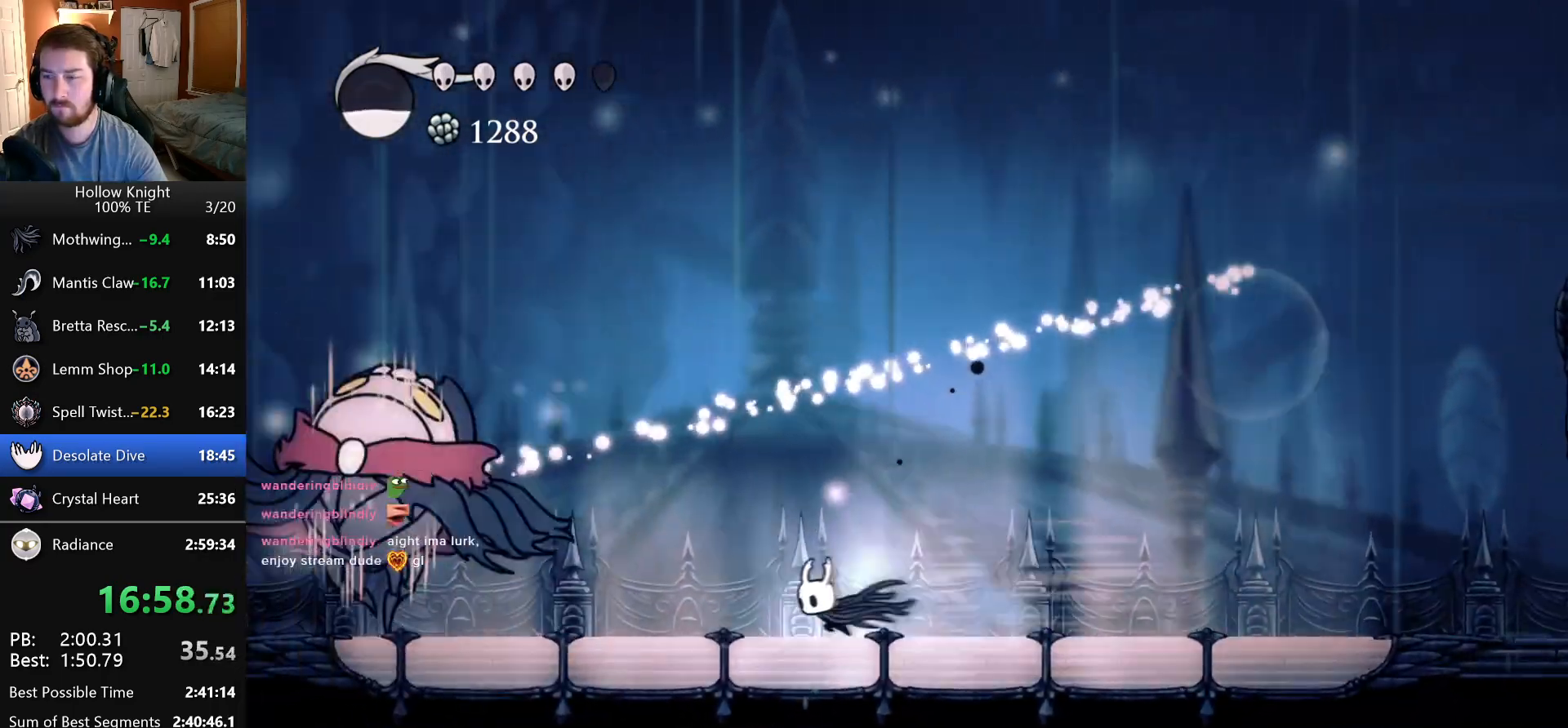
{"keys": ["attack", "left"], "events": [[433, "attack", "down"]]}
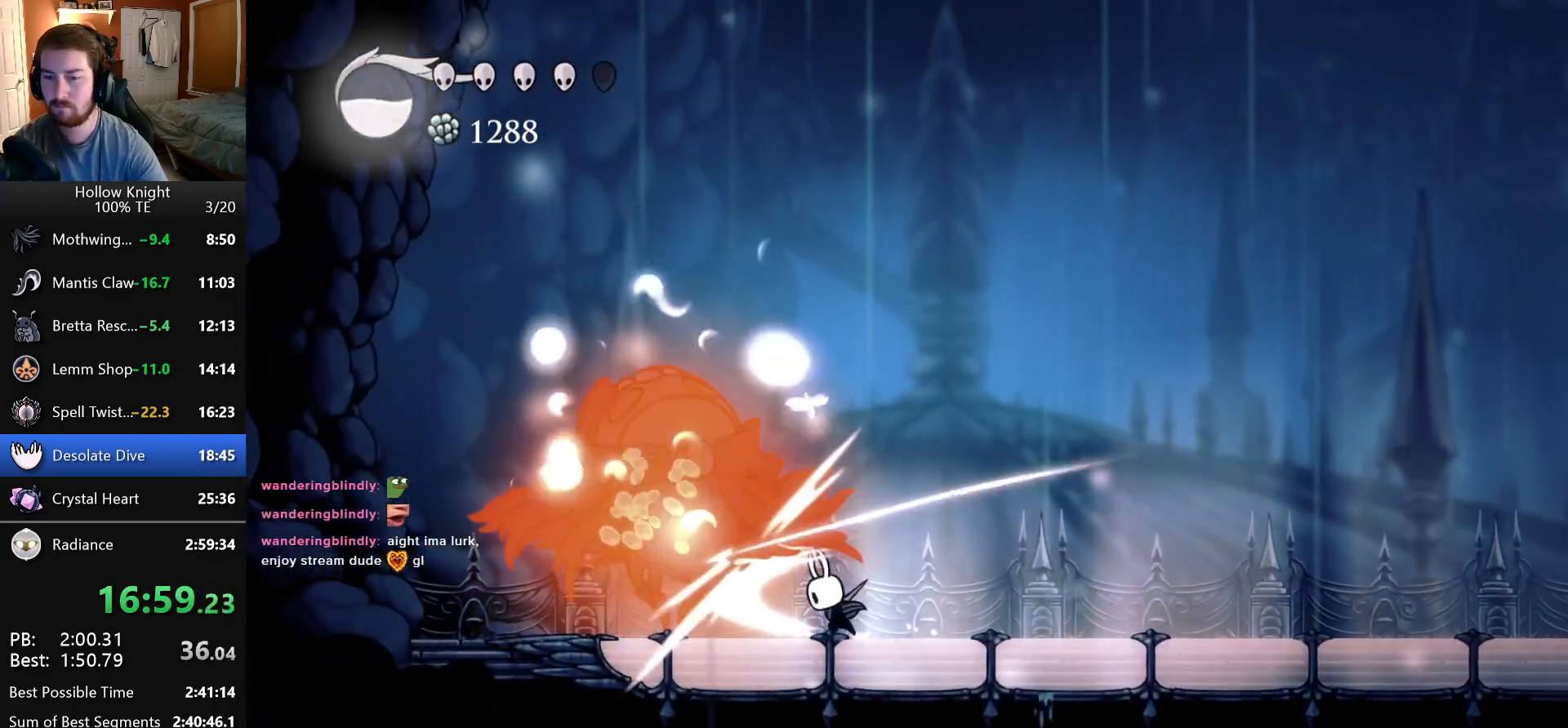
{"keys": [], "events": [[33, "left", "up"], [66, "attack", "up"], [183, "left", "down"], [300, "attack", "down"], [383, "left", "up"], [483, "attack", "up"]]}
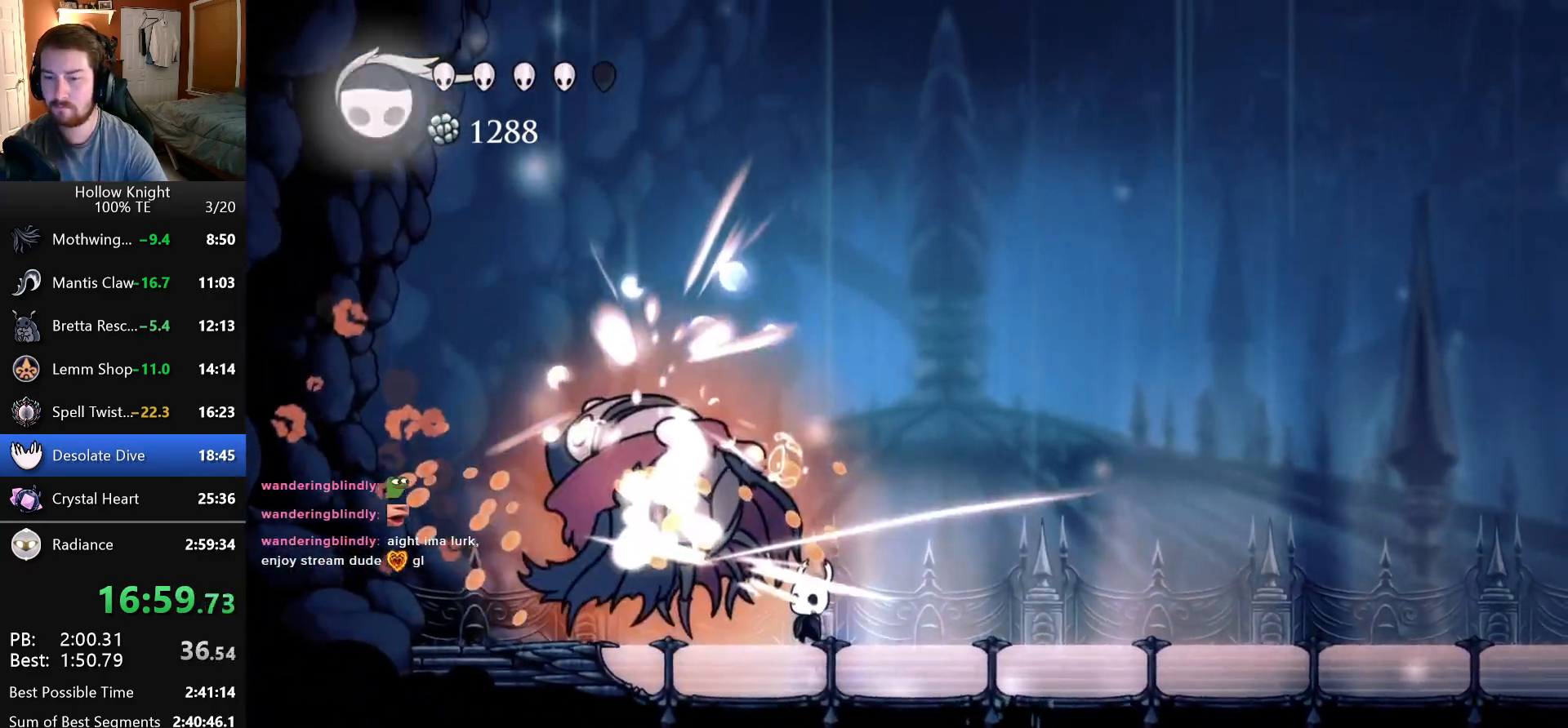
{"keys": ["left"], "events": [[466, "left", "down"]]}
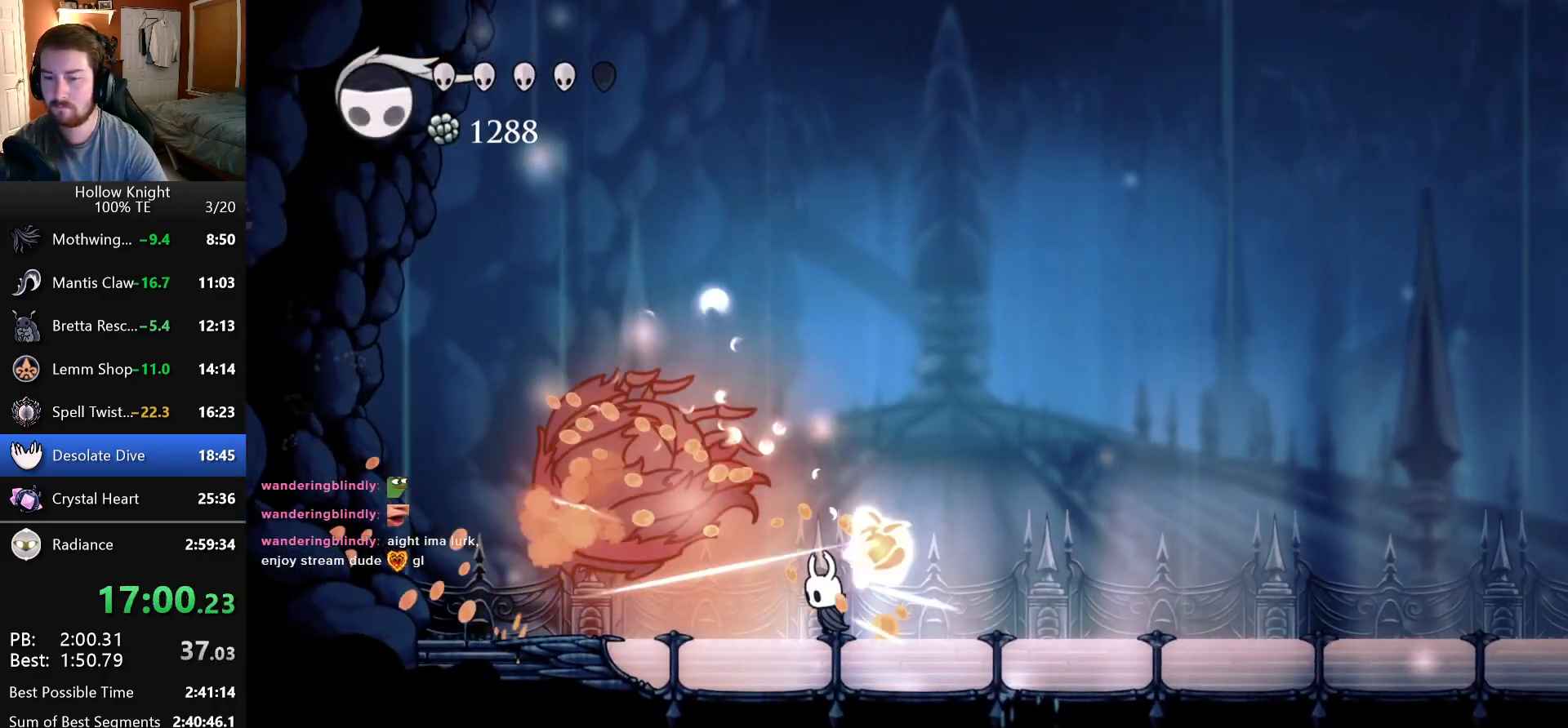
{"keys": ["jump", "left"], "events": [[450, "jump", "down"]]}
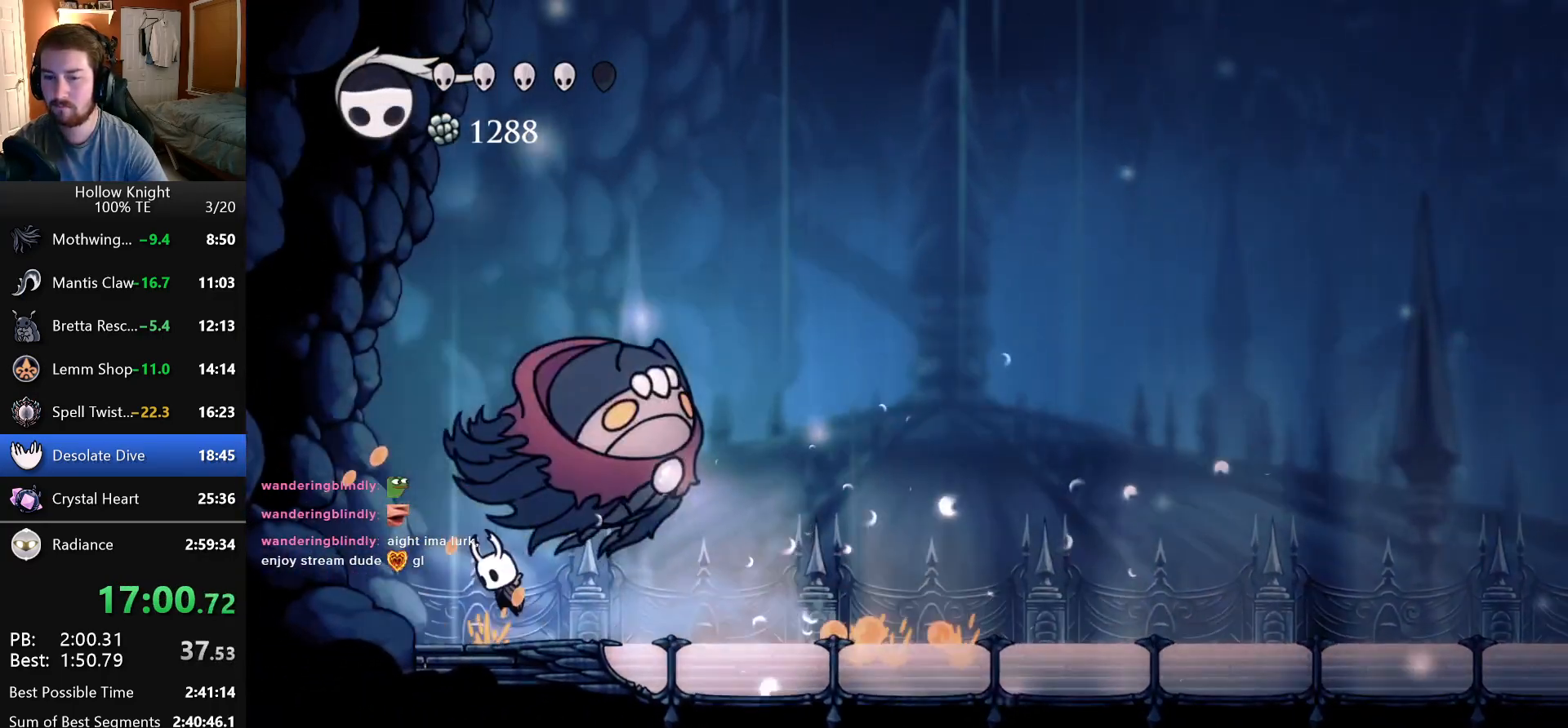
{"keys": ["dash"], "events": [[66, "left", "up"], [66, "right", "down"], [166, "attack", "down"], [216, "right", "up"], [233, "jump", "up"], [283, "attack", "up"], [316, "dash", "down"], [400, "dash", "up"], [450, "dash", "down"]]}
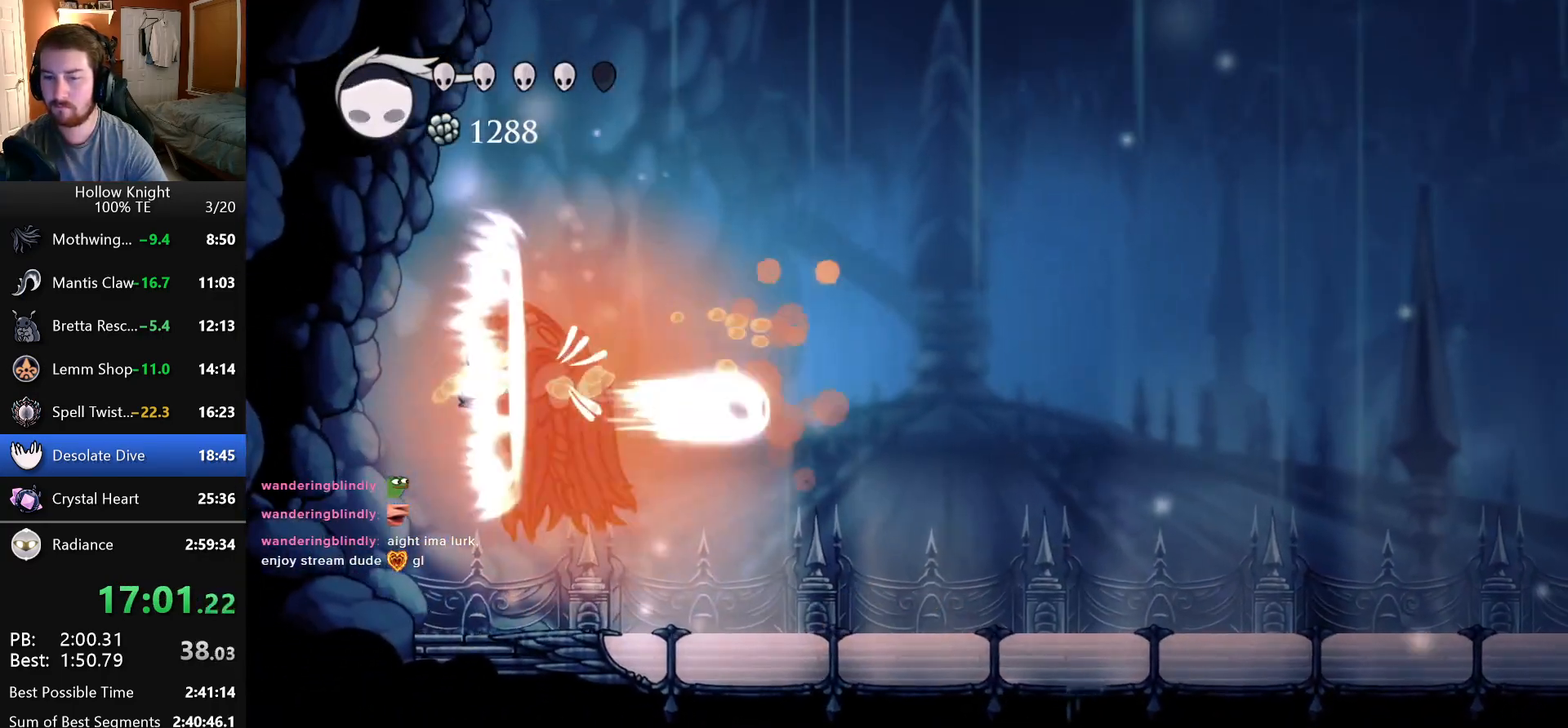
{"keys": ["dash"], "events": [[100, "dash", "up"], [200, "dash", "down"], [200, "right", "down"], [266, "dash", "up"], [266, "right", "up"], [333, "dash", "down"], [416, "dash", "up"], [466, "dash", "down"]]}
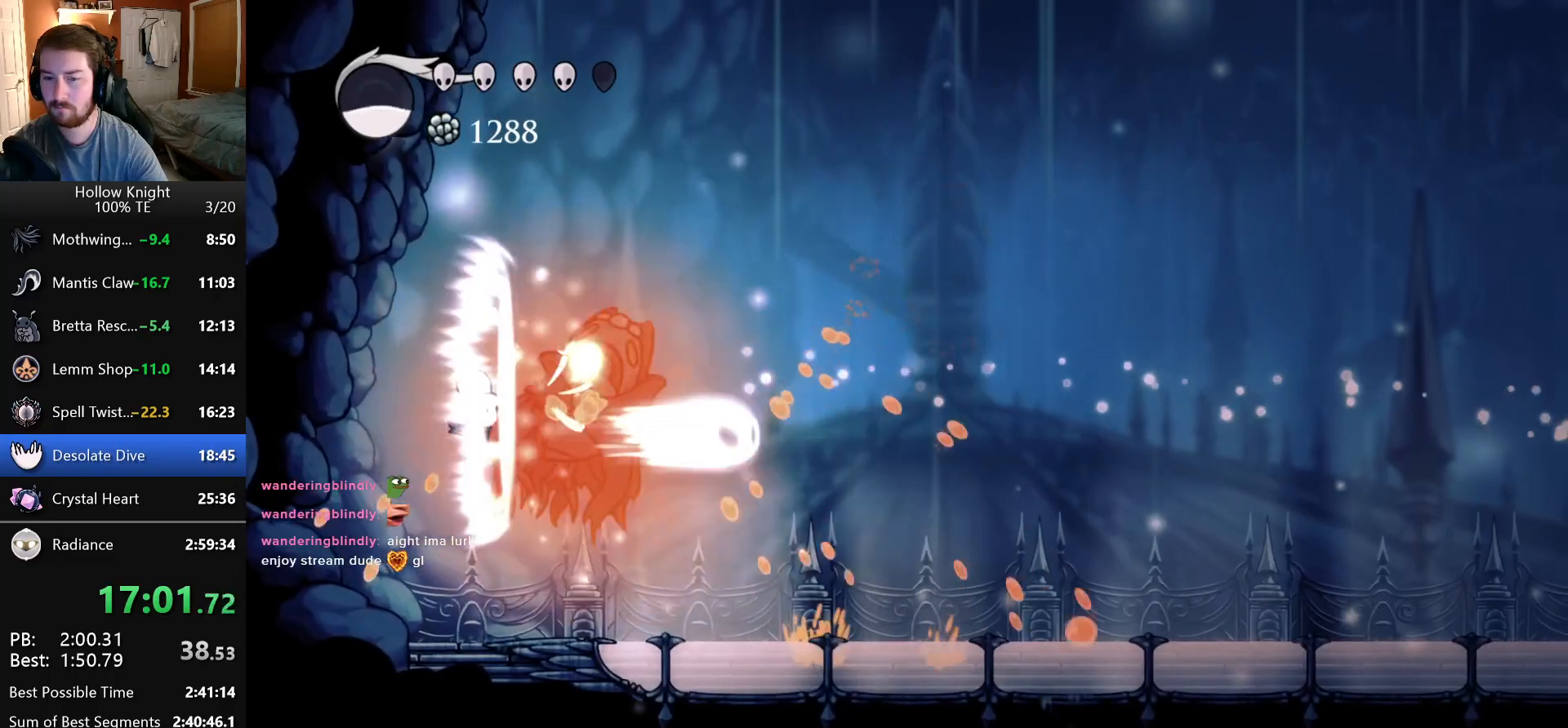
{"keys": ["right"], "events": [[83, "dash", "up"], [250, "right", "down"]]}
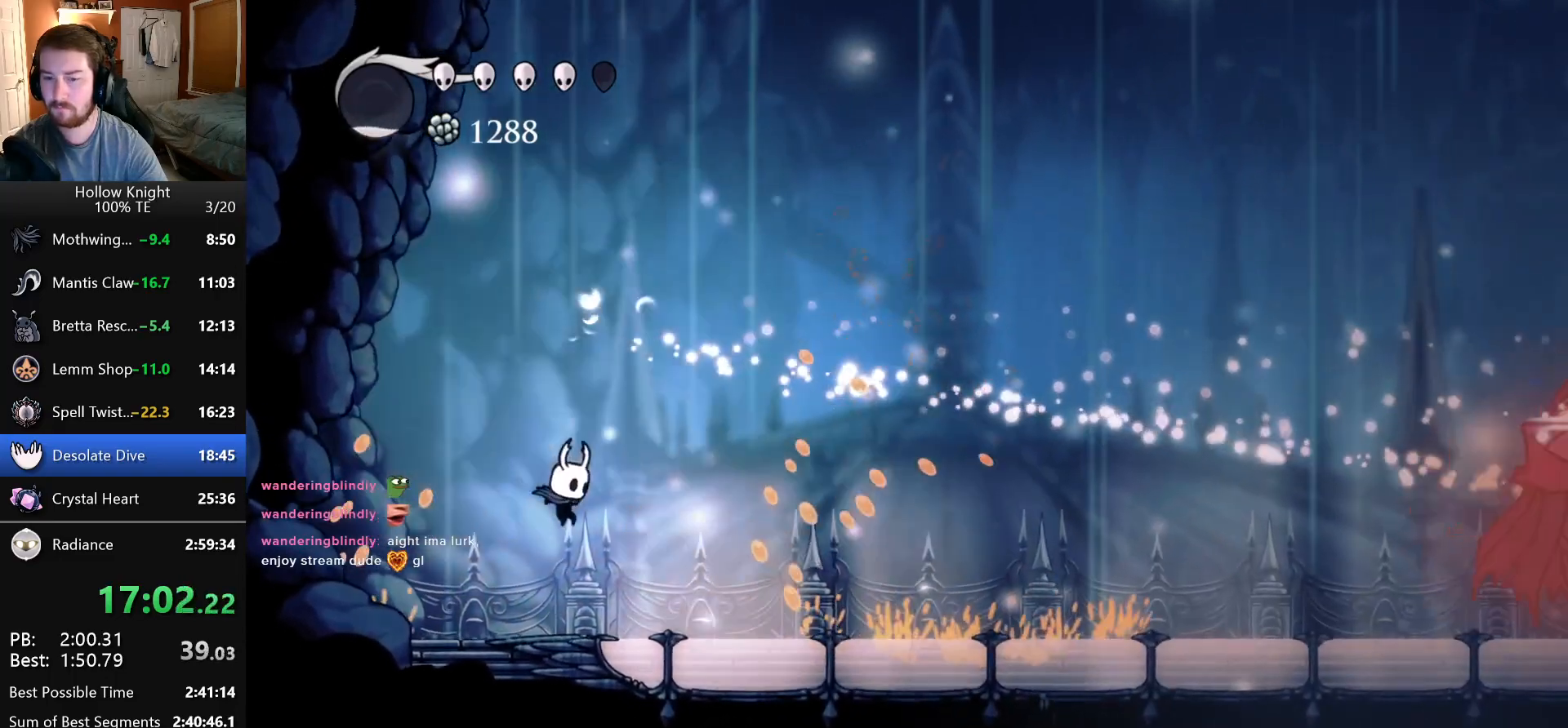
{"keys": ["right"], "events": []}
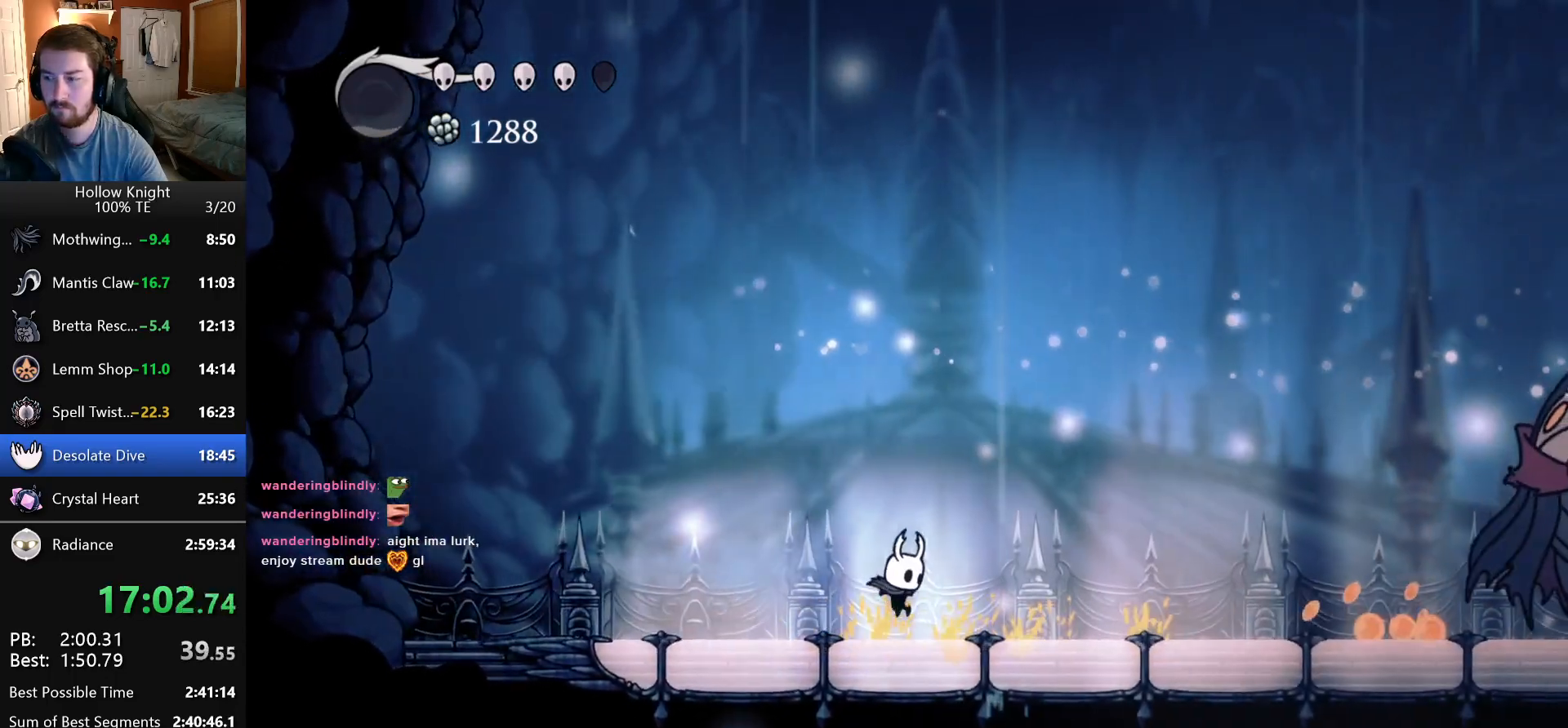
{"keys": ["right"], "events": []}
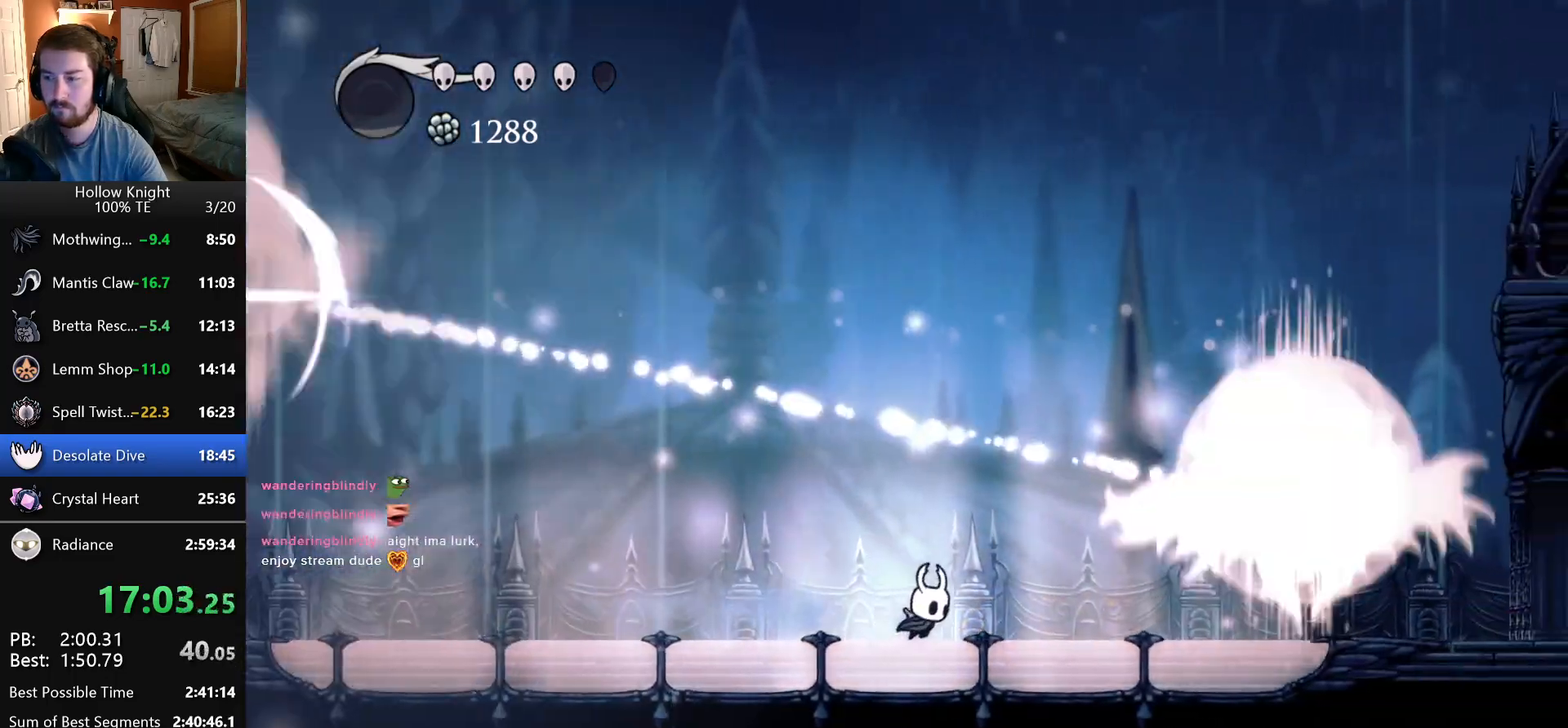
{"keys": ["left"], "events": [[133, "left", "down"], [133, "right", "up"]]}
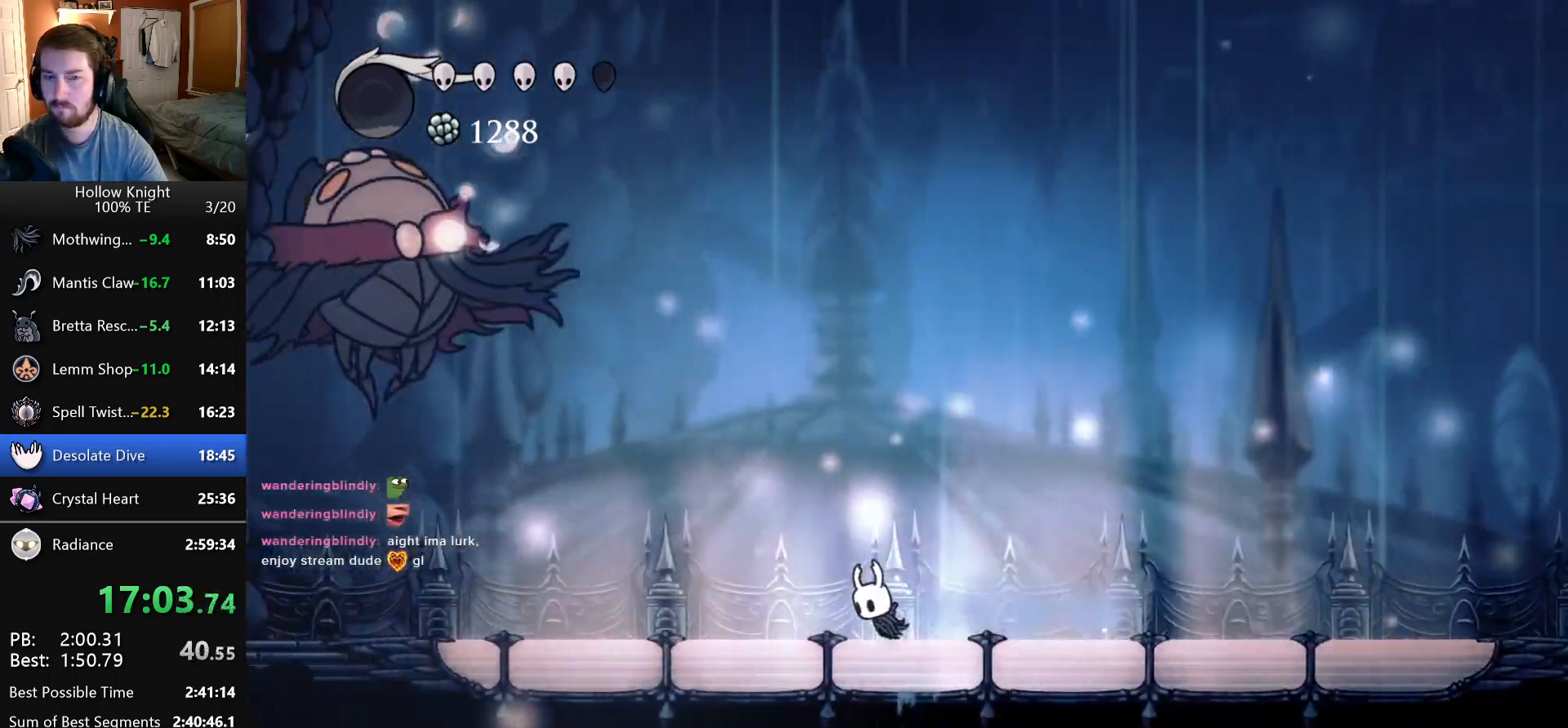
{"keys": ["jump", "left", "up"], "events": [[466, "jump", "down"], [500, "up", "down"]]}
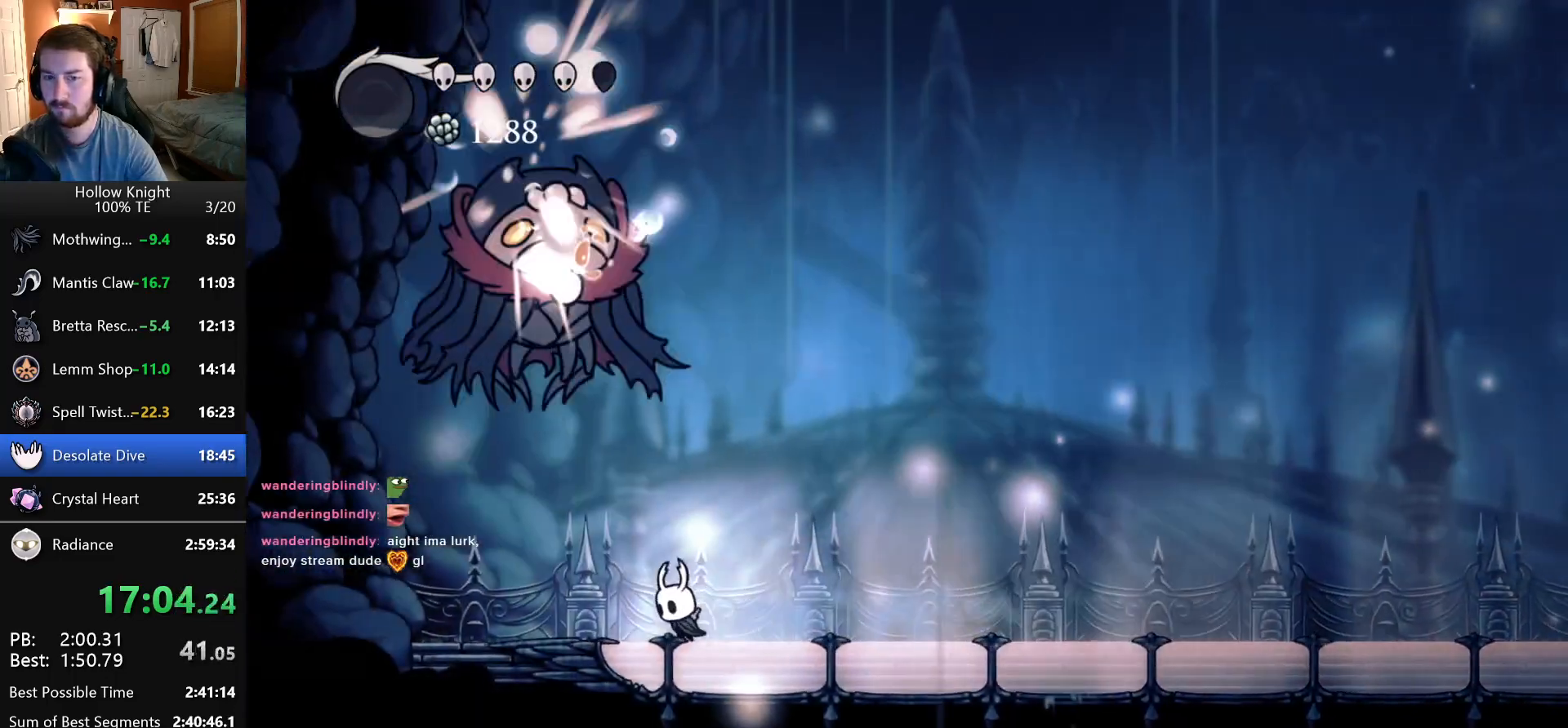
{"keys": ["up"], "events": [[133, "attack", "down"], [216, "jump", "up"], [266, "attack", "up"], [266, "up", "up"], [350, "left", "up"], [500, "up", "down"]]}
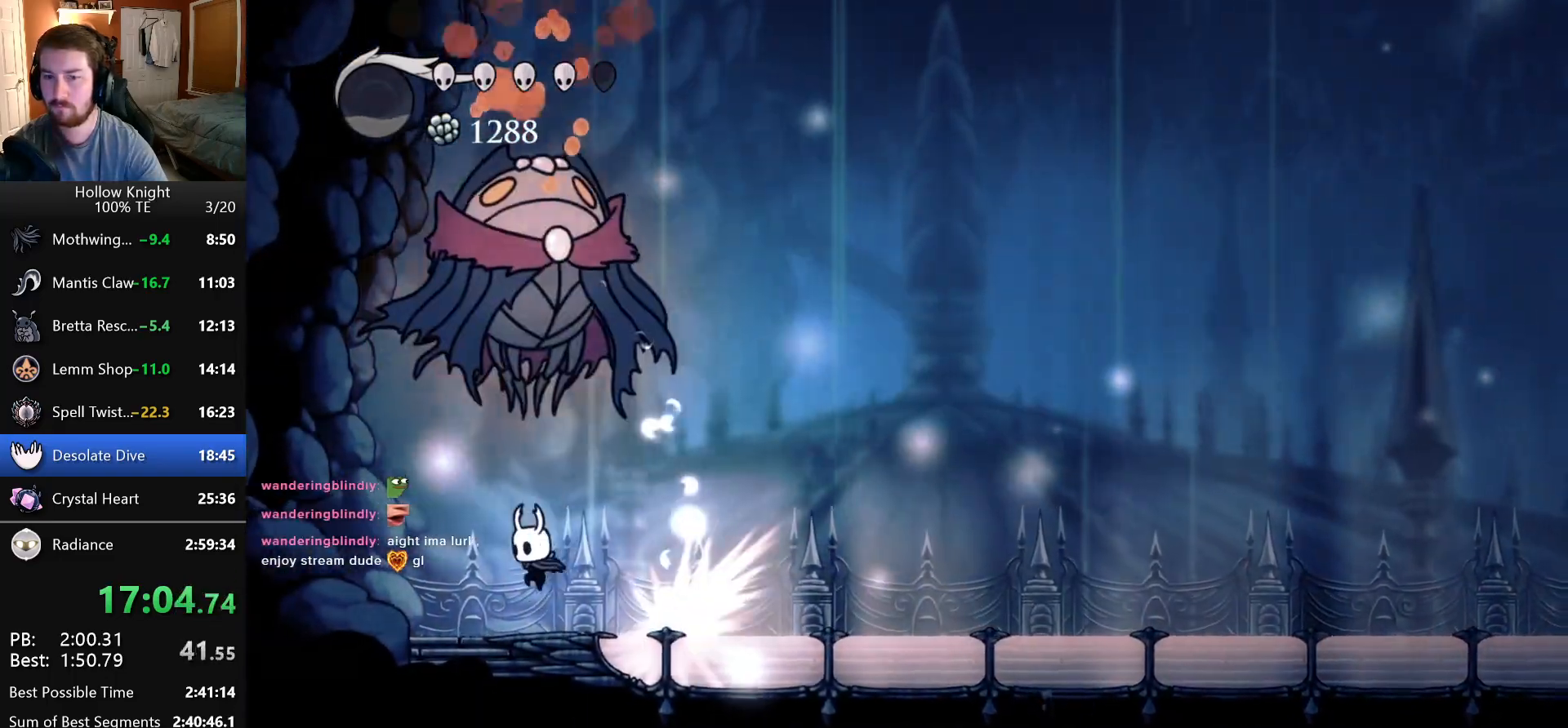
{"keys": ["right"], "events": [[50, "jump", "down"], [183, "attack", "down"], [216, "right", "down"], [283, "jump", "up"], [316, "attack", "up"], [400, "up", "up"]]}
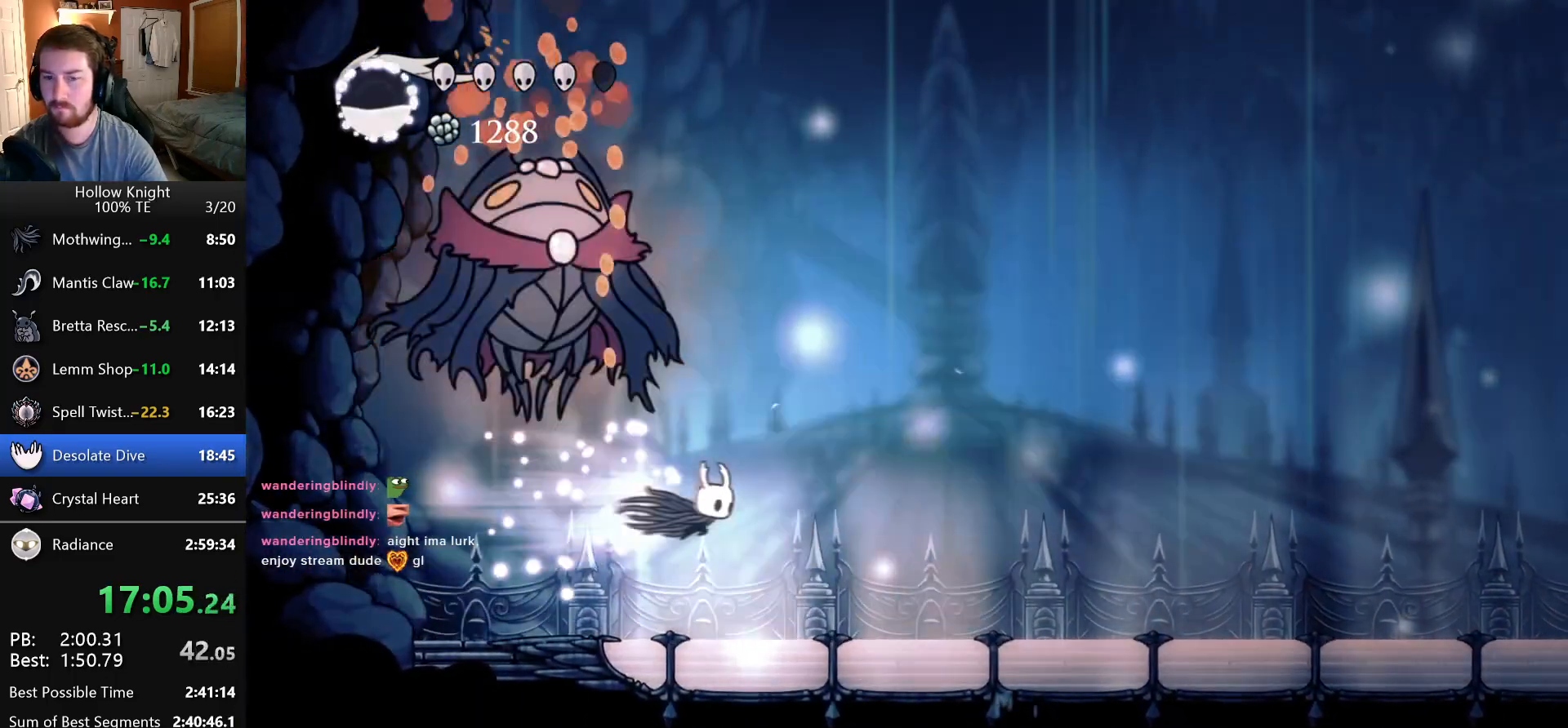
{"keys": ["right"], "events": [[133, "right", "up"], [150, "left", "down"], [433, "left", "up"], [466, "right", "down"]]}
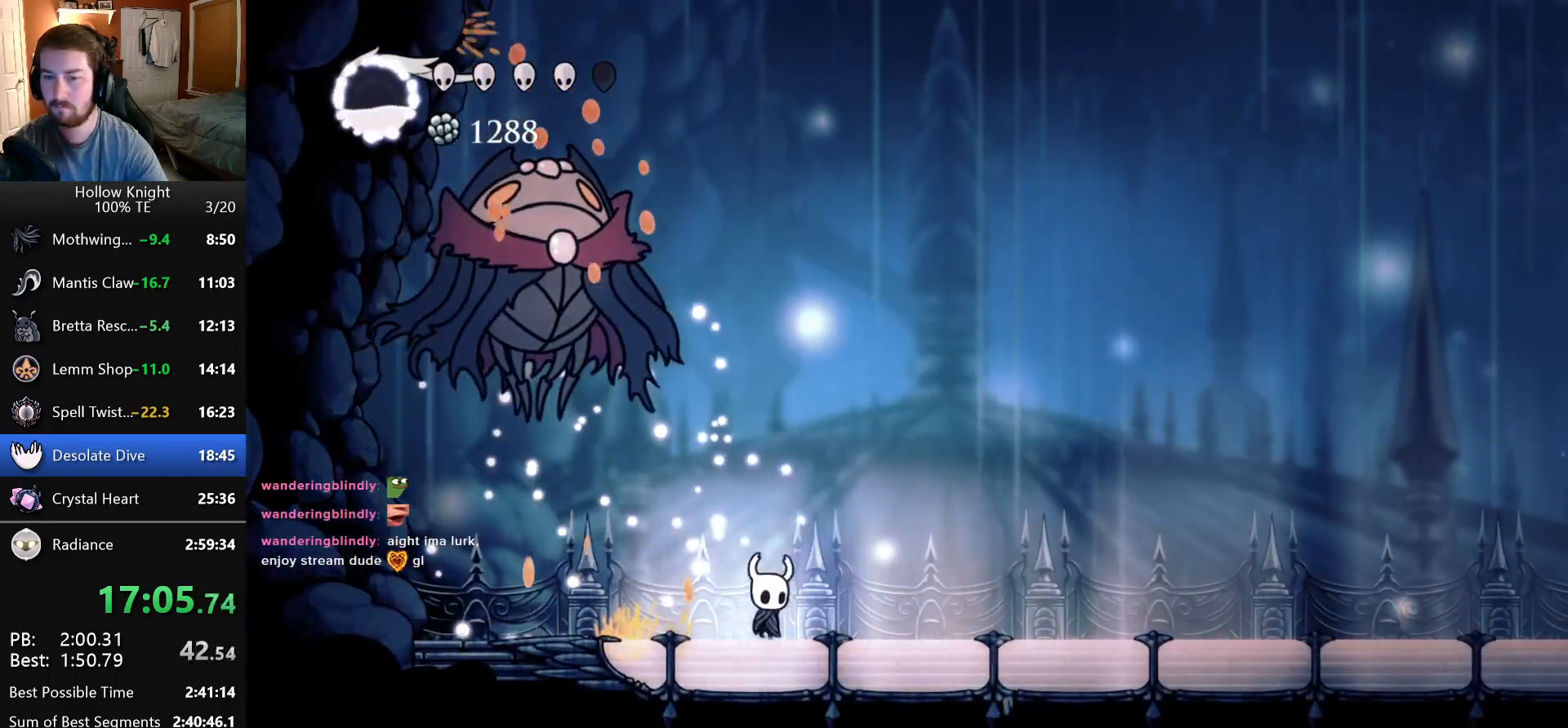
{"keys": [], "events": [[433, "right", "up"]]}
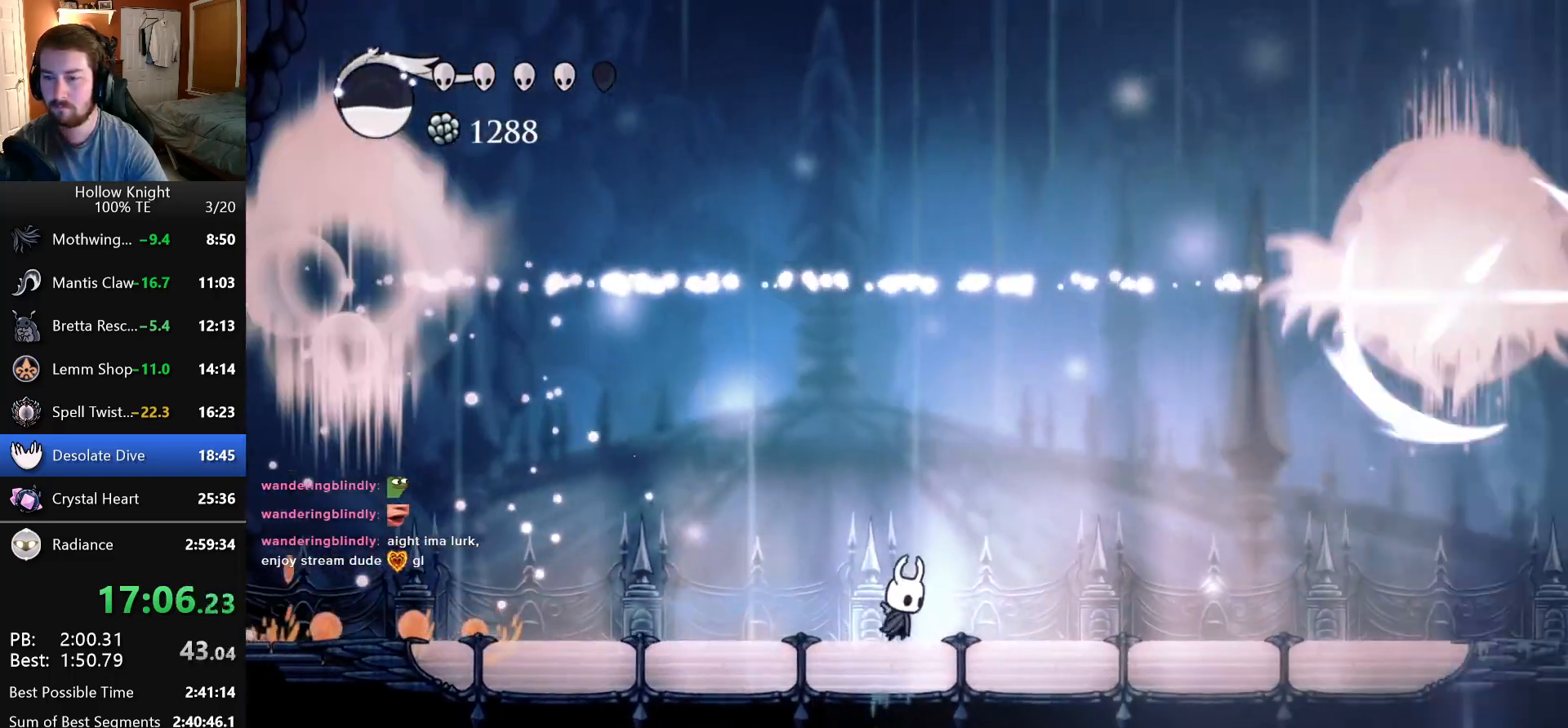
{"keys": ["right"], "events": [[116, "right", "down"]]}
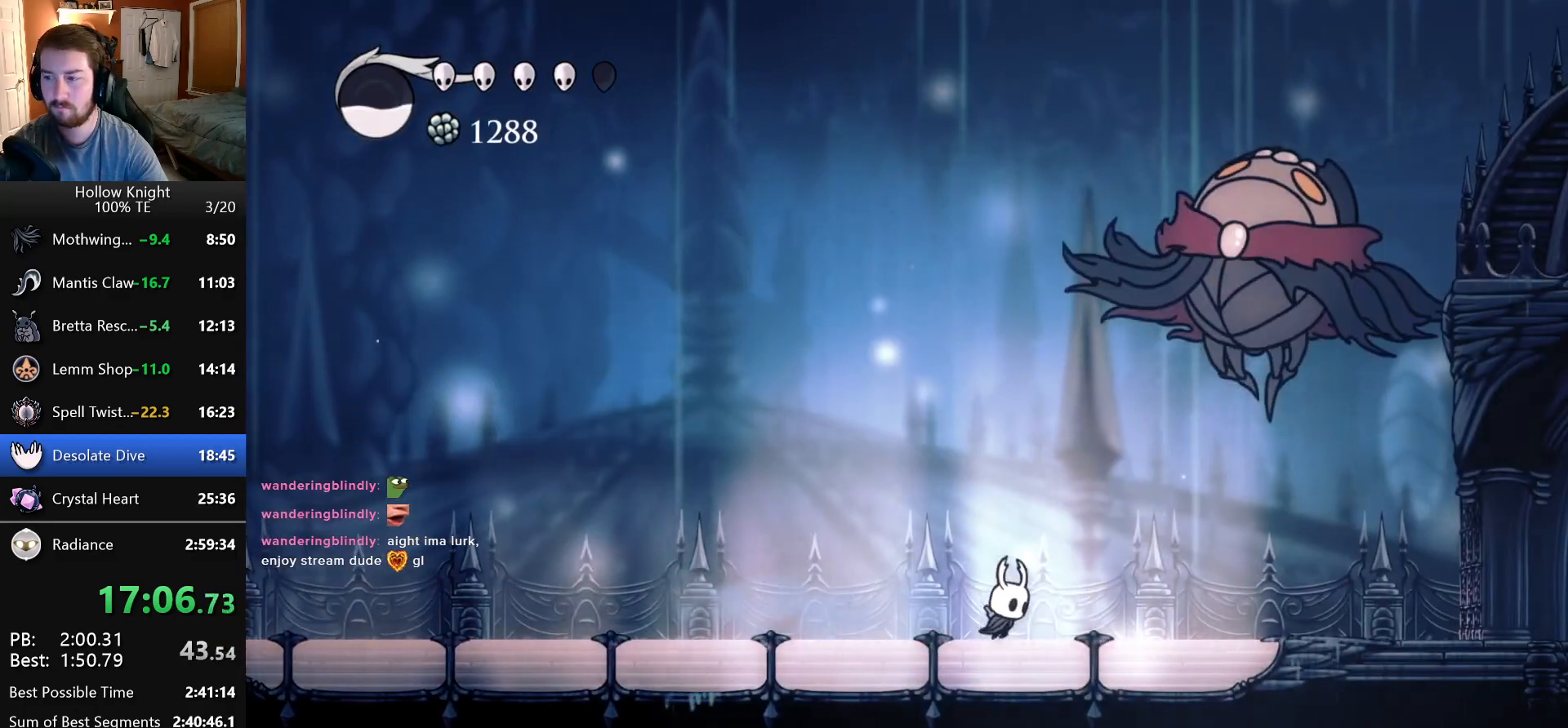
{"keys": ["left"], "events": [[16, "jump", "down"], [150, "up", "down"], [266, "attack", "down"], [266, "jump", "up"], [366, "attack", "up"], [400, "left", "down"], [400, "right", "up"], [416, "up", "up"]]}
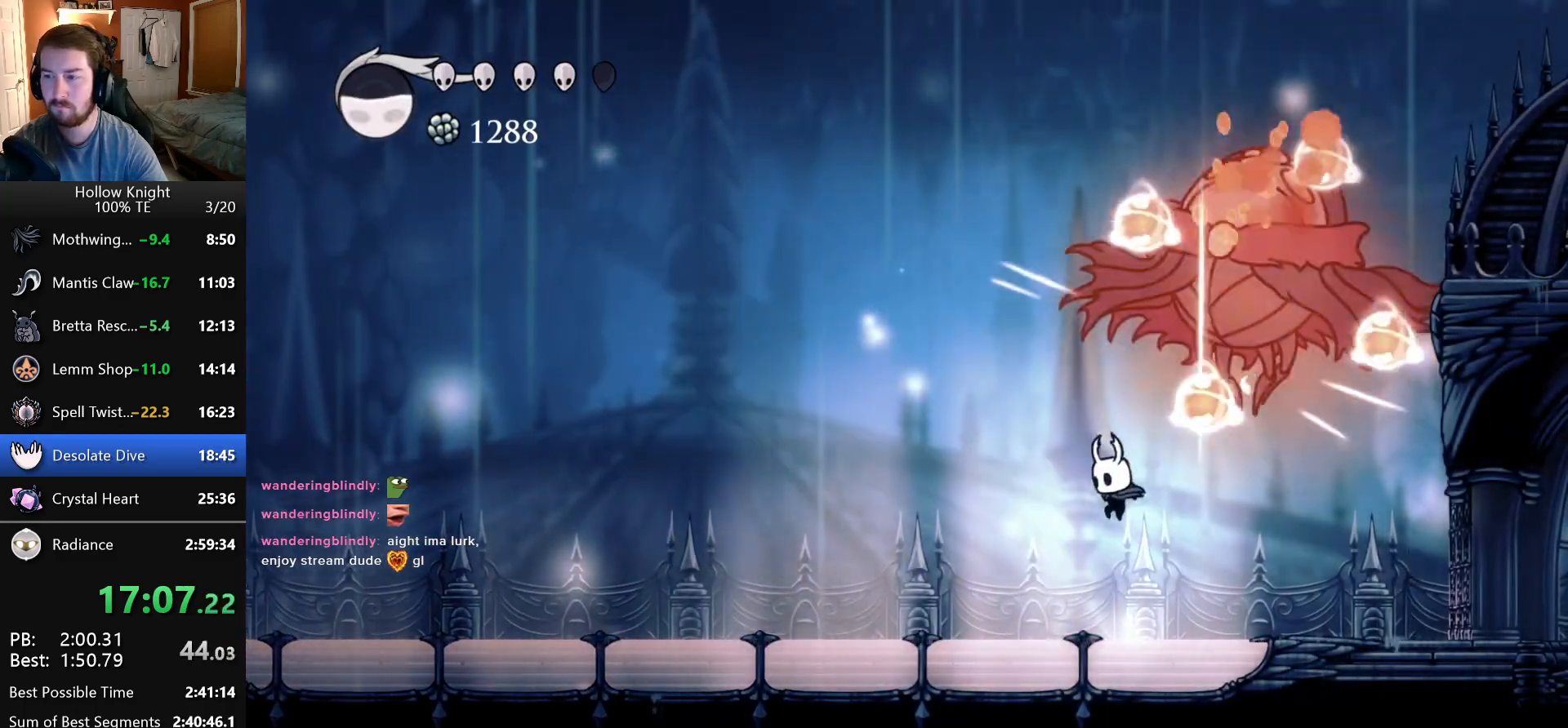
{"keys": ["left"], "events": [[66, "left", "up"], [116, "right", "down"], [216, "jump", "down"], [216, "up", "down"], [266, "right", "up"], [333, "attack", "down"], [366, "left", "down"], [416, "jump", "up"], [466, "attack", "up"], [500, "up", "up"]]}
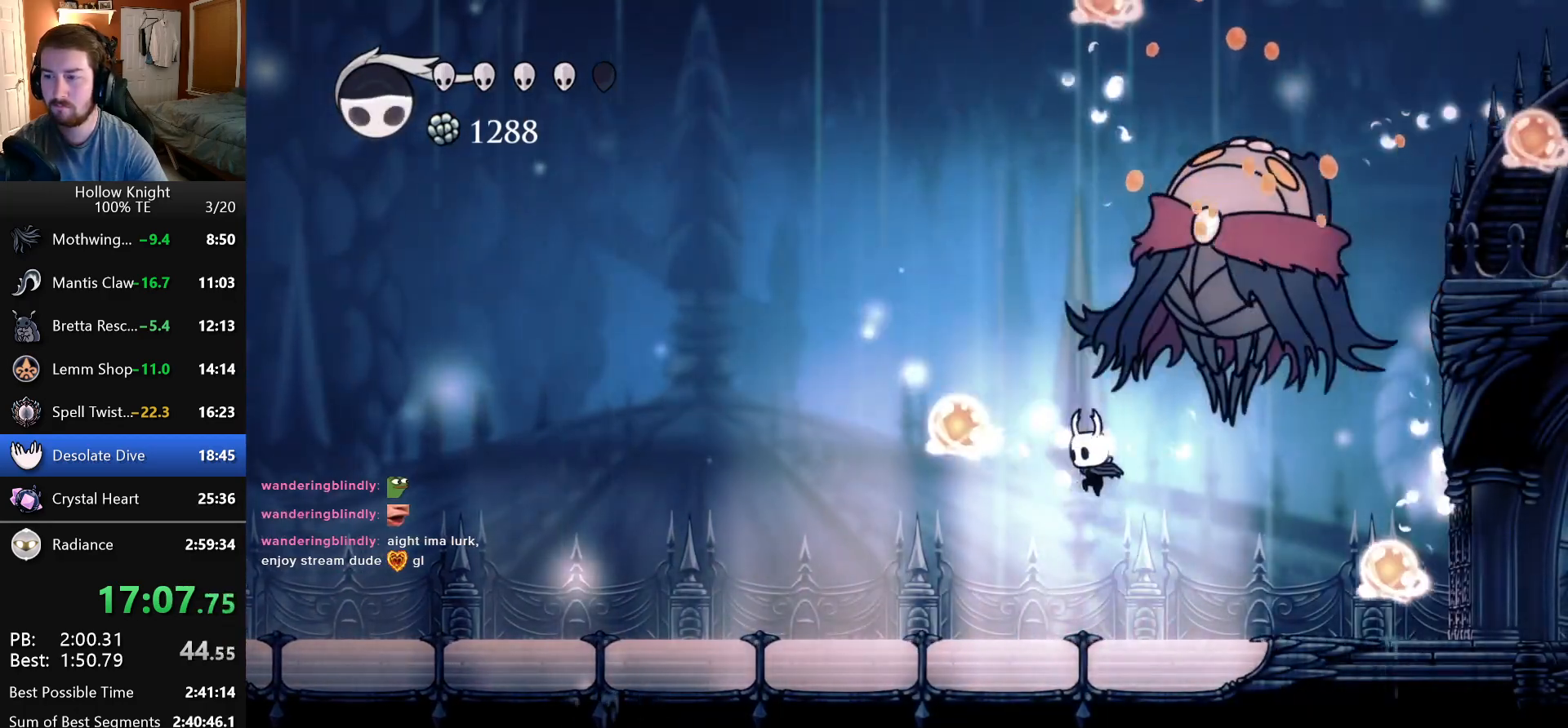
{"keys": ["attack", "jump", "right", "up"], "events": [[316, "jump", "down"], [350, "up", "down"], [433, "left", "up"], [433, "right", "down"], [466, "attack", "down"]]}
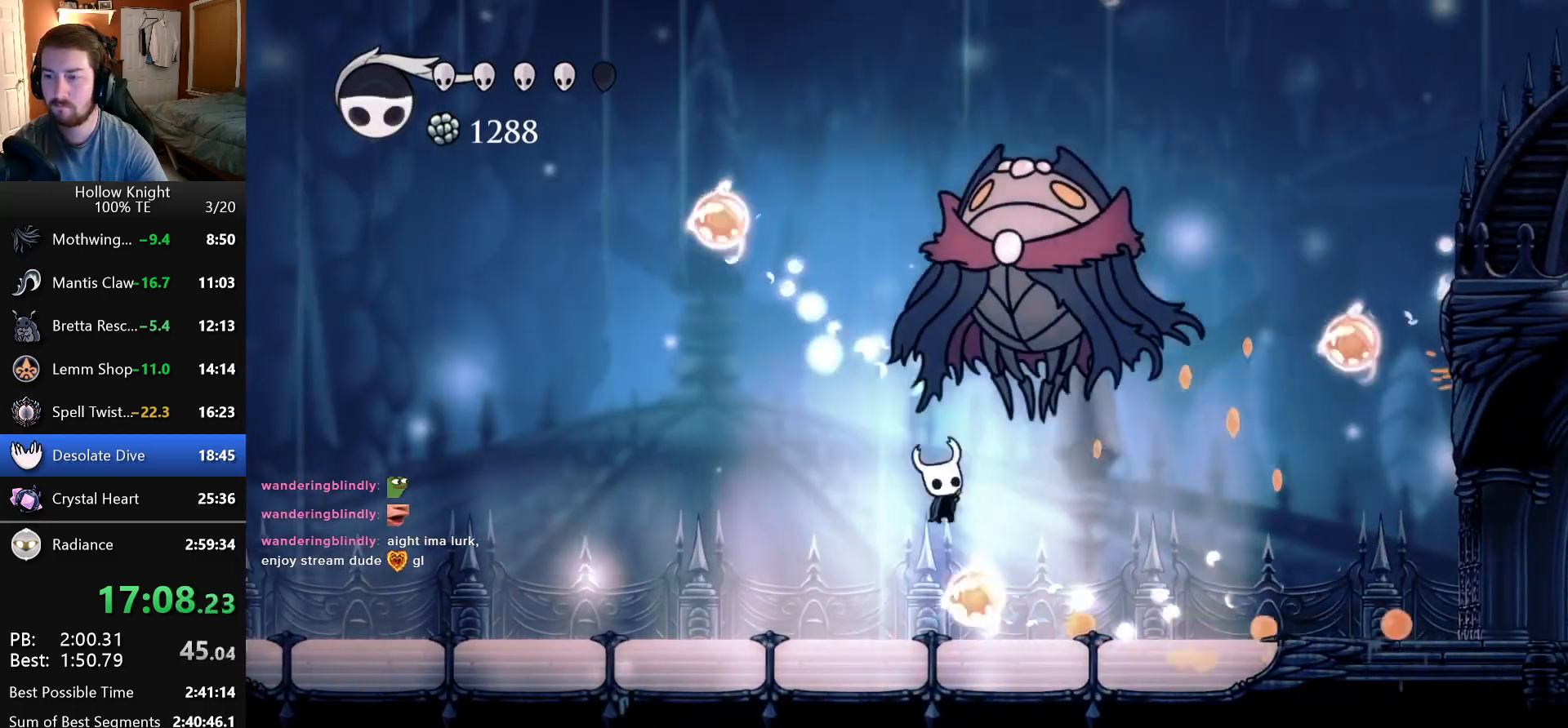
{"keys": ["attack", "jump", "left", "up"], "events": [[16, "jump", "up"], [66, "attack", "up"], [116, "right", "up"], [233, "left", "down"], [333, "jump", "down"], [483, "attack", "down"]]}
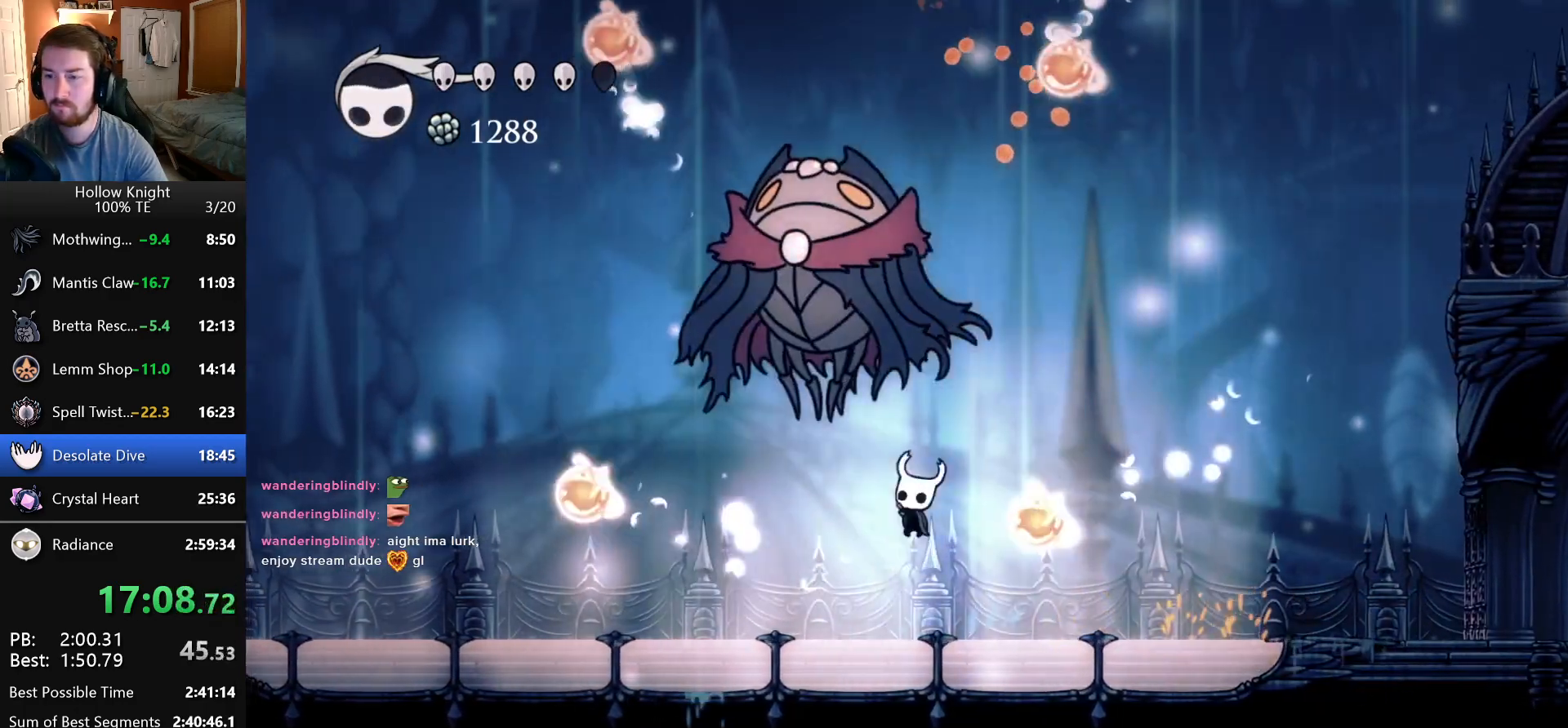
{"keys": ["right"], "events": [[100, "left", "up"], [100, "right", "down"], [233, "attack", "up"], [233, "jump", "up"], [266, "up", "up"], [333, "right", "up"], [400, "right", "down"]]}